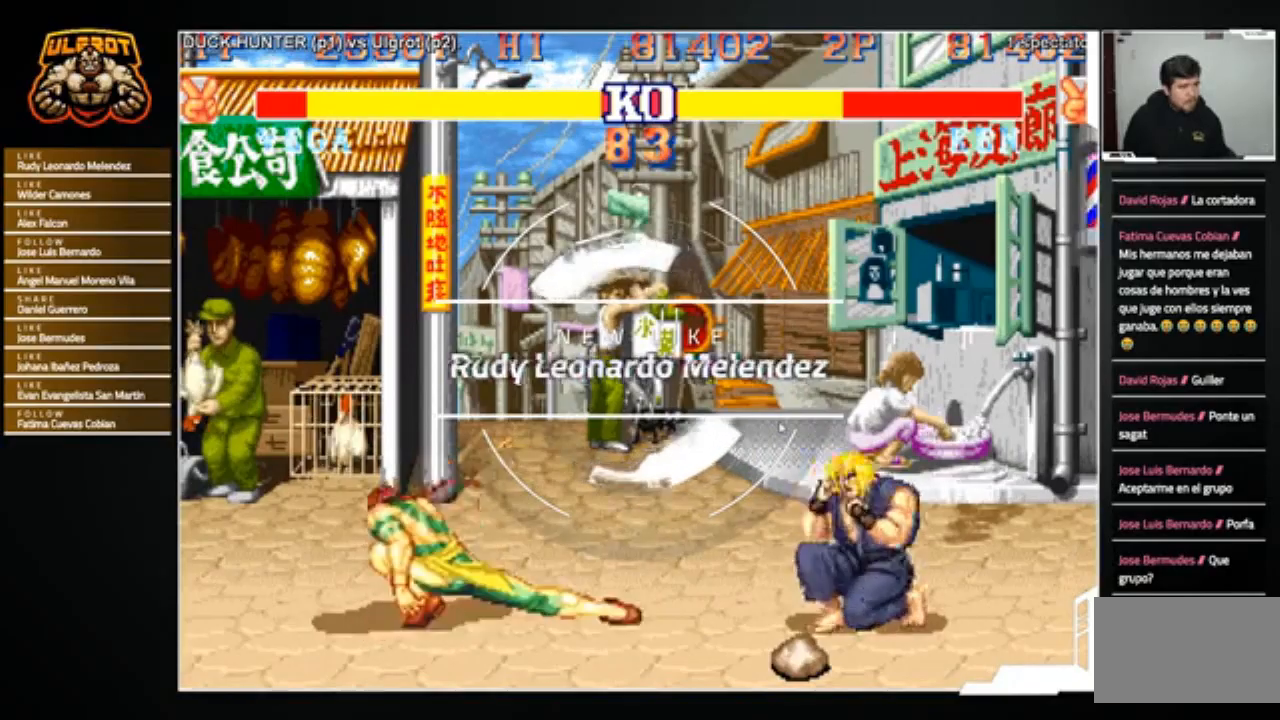
Gameplay with a controller (arcade stick); each line is a JSON object with the inputs held at the frame after it. "events" lists button and stick changes between this image and that frame as [ms after this image, input, new state], when the widget could be followed in between. Not read: L3 R3.
{"buttons": [], "left_stick": "up-left", "events": [[33, "SQUARE", "up"], [267, "left_stick", "up-left"]]}
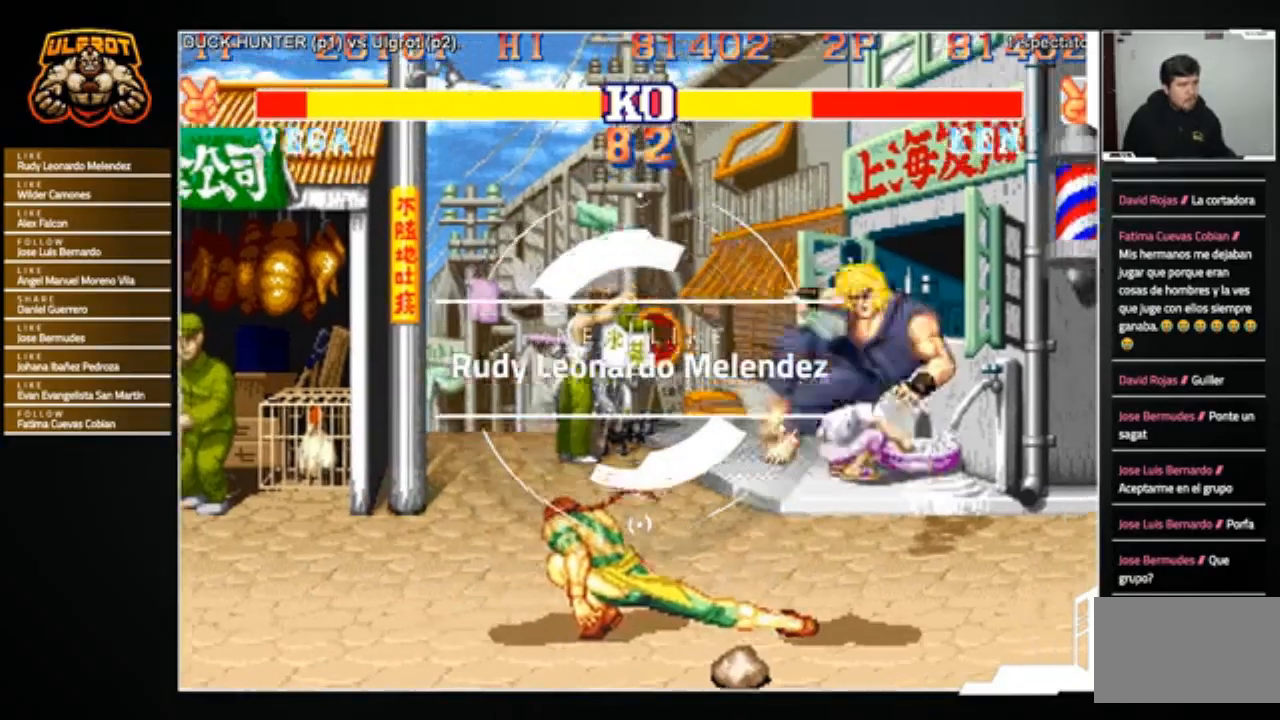
{"buttons": ["CROSS", "SQUARE", "TRIANGLE", "R1"], "left_stick": "center", "events": [[67, "left_stick", "center"], [401, "R1", "down"], [434, "CROSS", "down"], [434, "SQUARE", "down"], [434, "TRIANGLE", "down"]]}
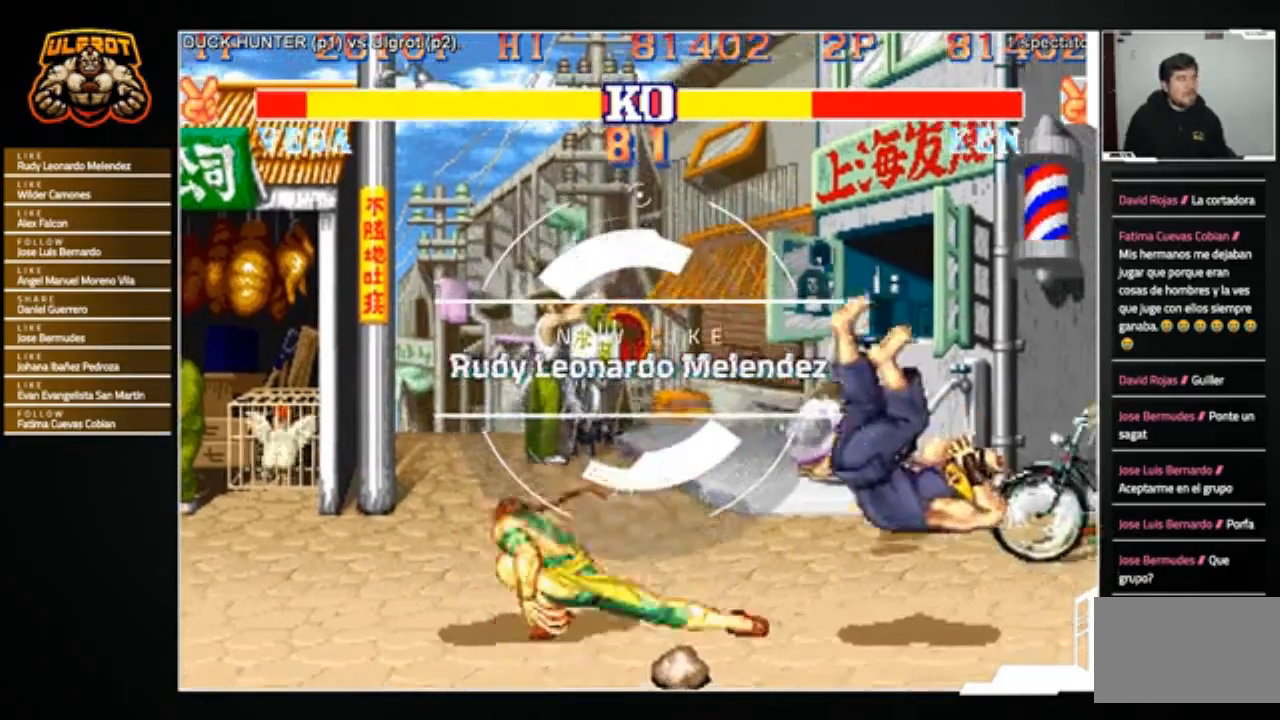
{"buttons": [], "left_stick": "center", "events": [[33, "R1", "up"], [33, "SQUARE", "up"], [33, "TRIANGLE", "up"], [133, "CROSS", "up"]]}
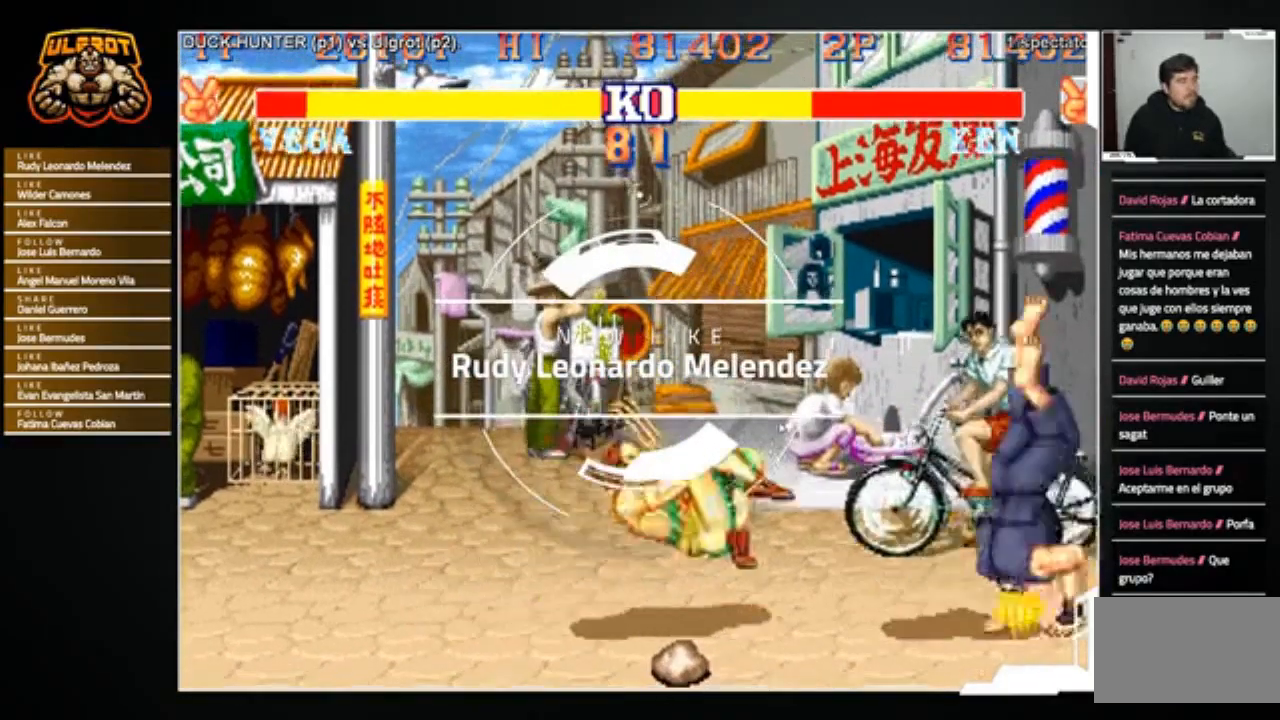
{"buttons": [], "left_stick": "down-right", "events": [[100, "left_stick", "right"], [401, "CROSS", "down"], [434, "left_stick", "down-right"], [501, "CROSS", "up"]]}
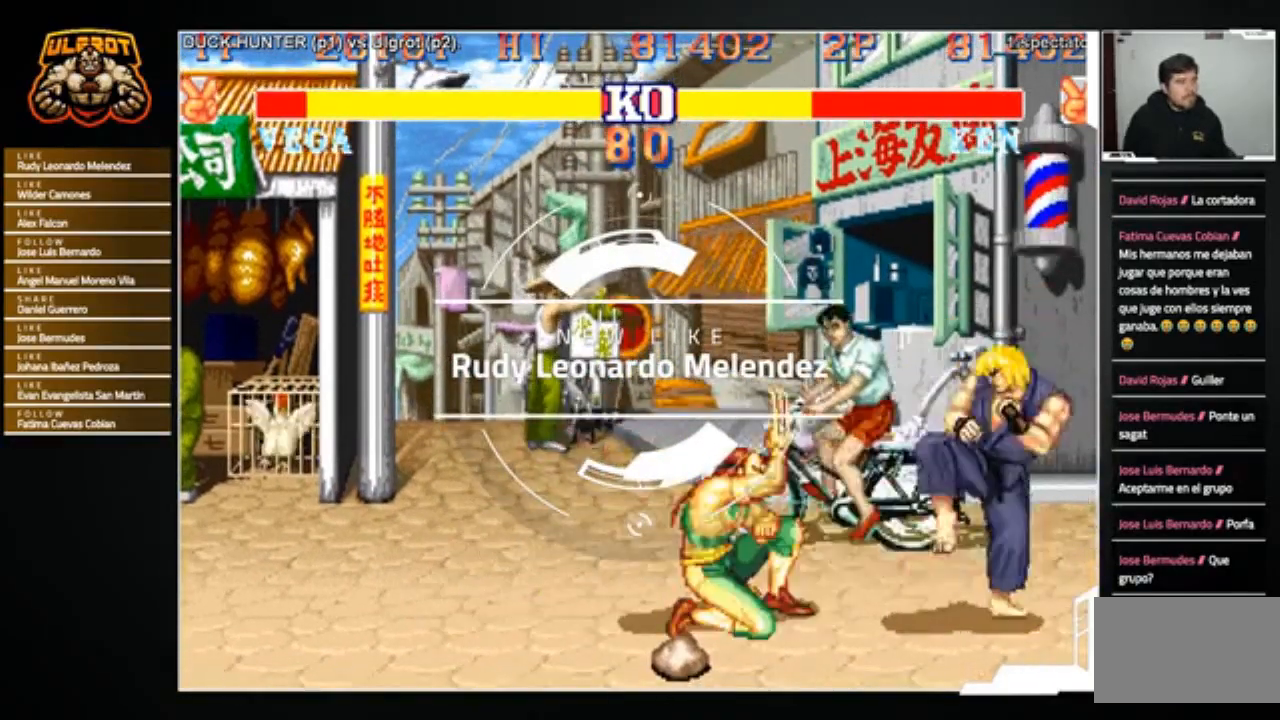
{"buttons": [], "left_stick": "down-right", "events": [[133, "CROSS", "down"], [200, "CROSS", "up"], [400, "CROSS", "down"], [467, "CROSS", "up"]]}
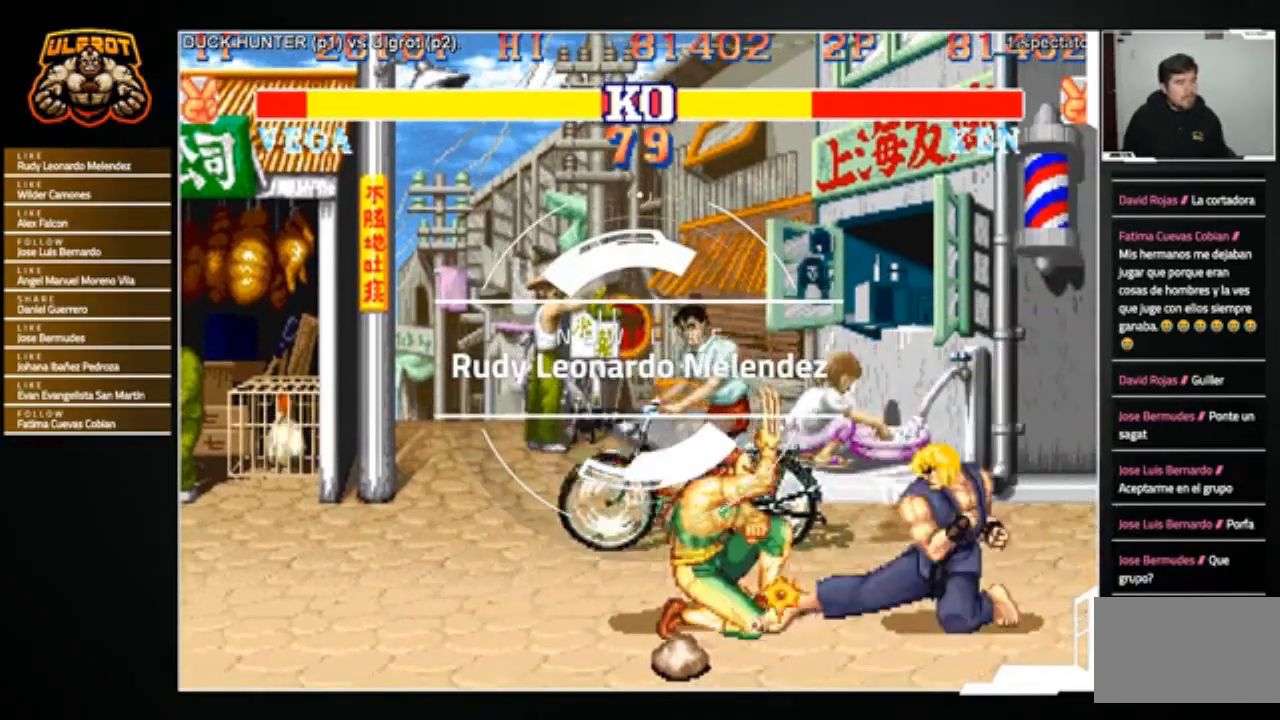
{"buttons": [], "left_stick": "left", "events": [[200, "R2", "down"], [300, "R2", "up"], [300, "left_stick", "down-left"], [367, "SQUARE", "down"], [367, "TRIANGLE", "down"], [401, "TRIANGLE", "up"], [401, "left_stick", "left"], [467, "SQUARE", "up"]]}
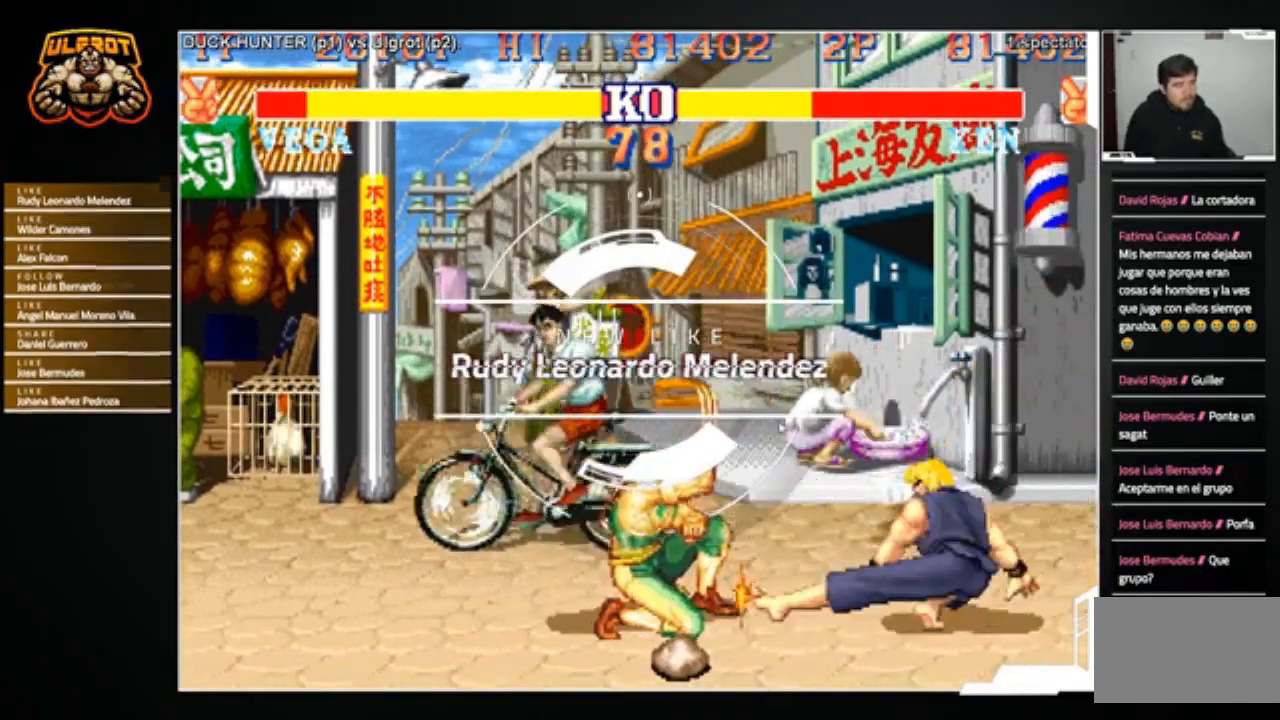
{"buttons": [], "left_stick": "center", "events": [[33, "left_stick", "center"]]}
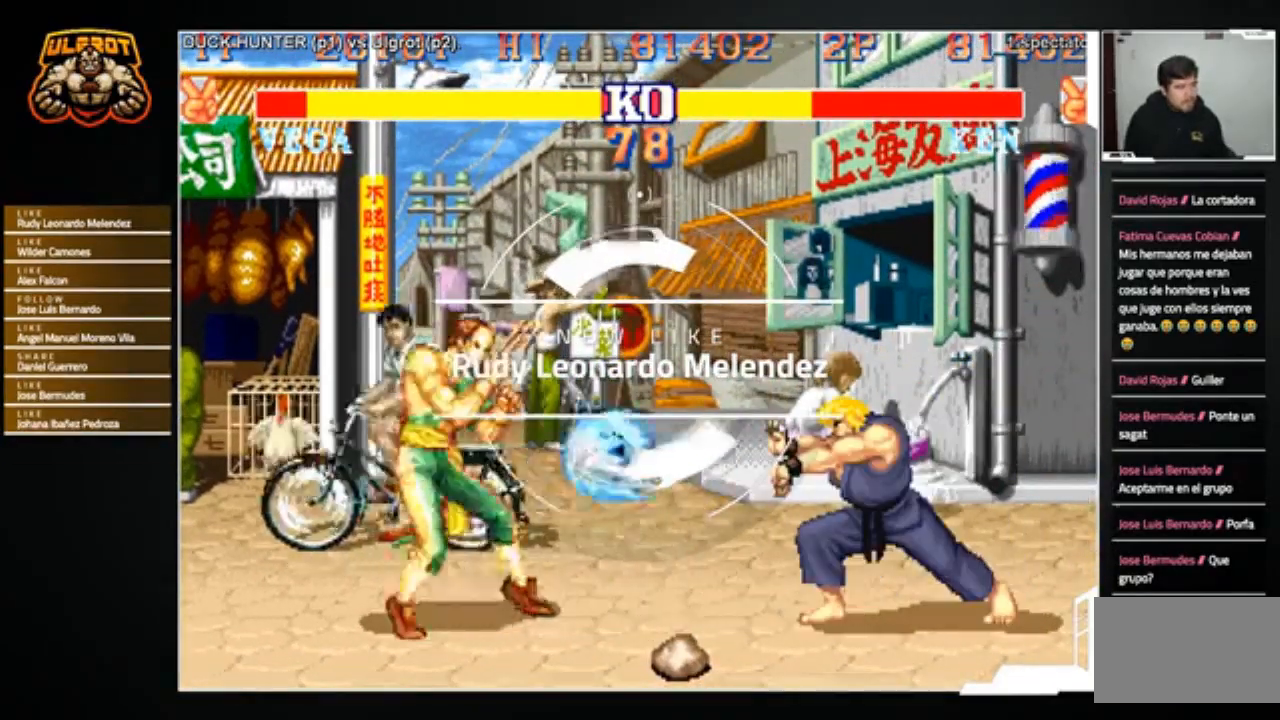
{"buttons": [], "left_stick": "right", "events": [[367, "left_stick", "right"]]}
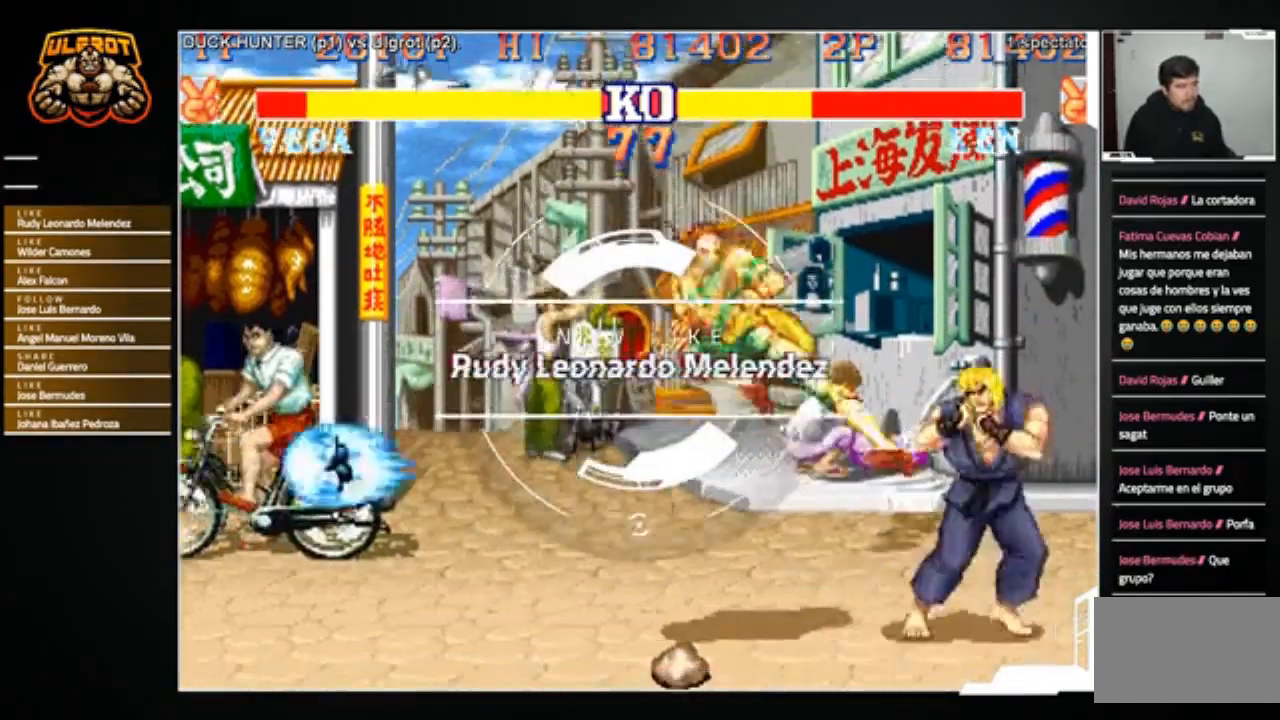
{"buttons": [], "left_stick": "up-left", "events": [[367, "left_stick", "up-left"]]}
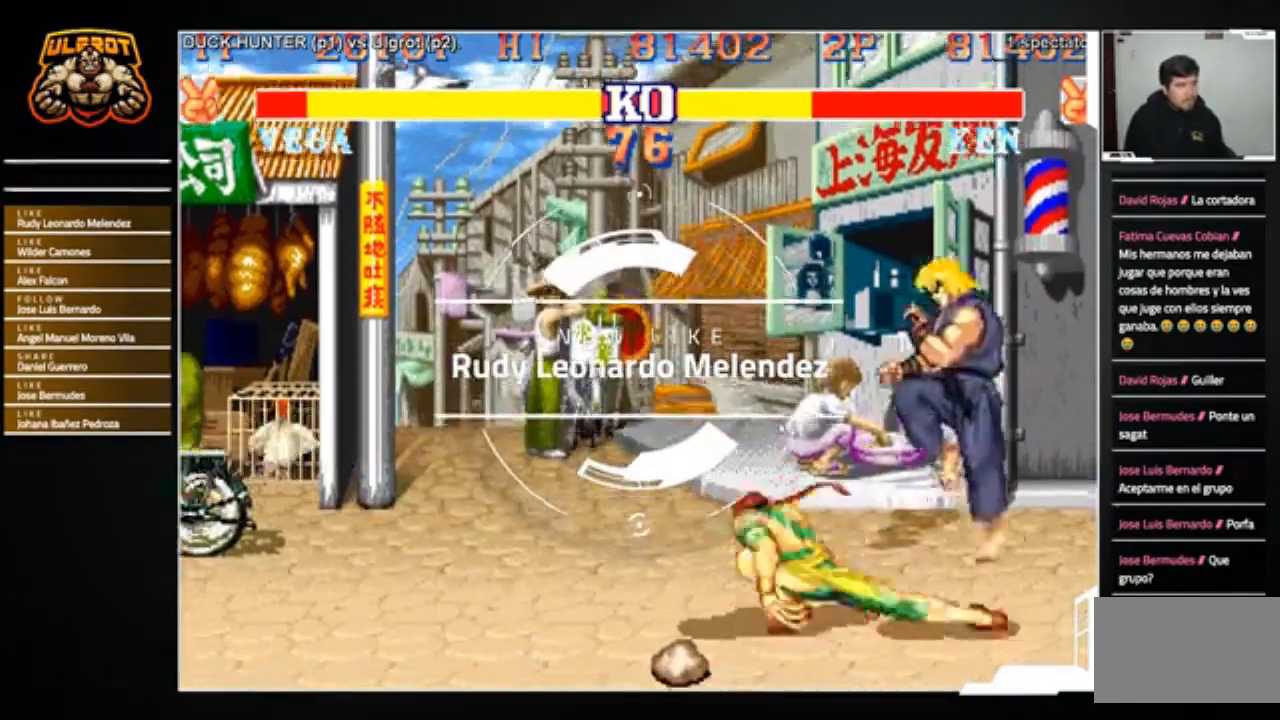
{"buttons": [], "left_stick": "left", "events": [[100, "left_stick", "left"], [200, "left_stick", "center"], [434, "R2", "down"], [467, "R2", "up"], [467, "left_stick", "left"]]}
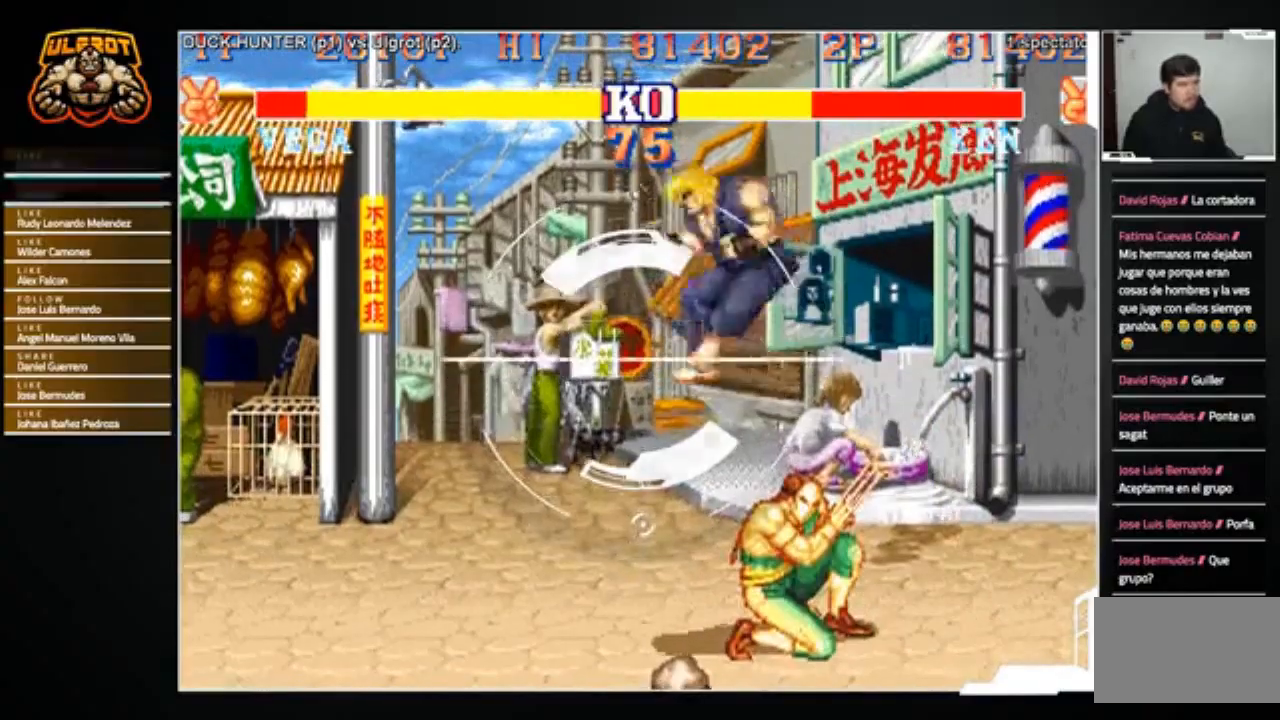
{"buttons": [], "left_stick": "left", "events": [[233, "R1", "down"], [300, "R1", "up"]]}
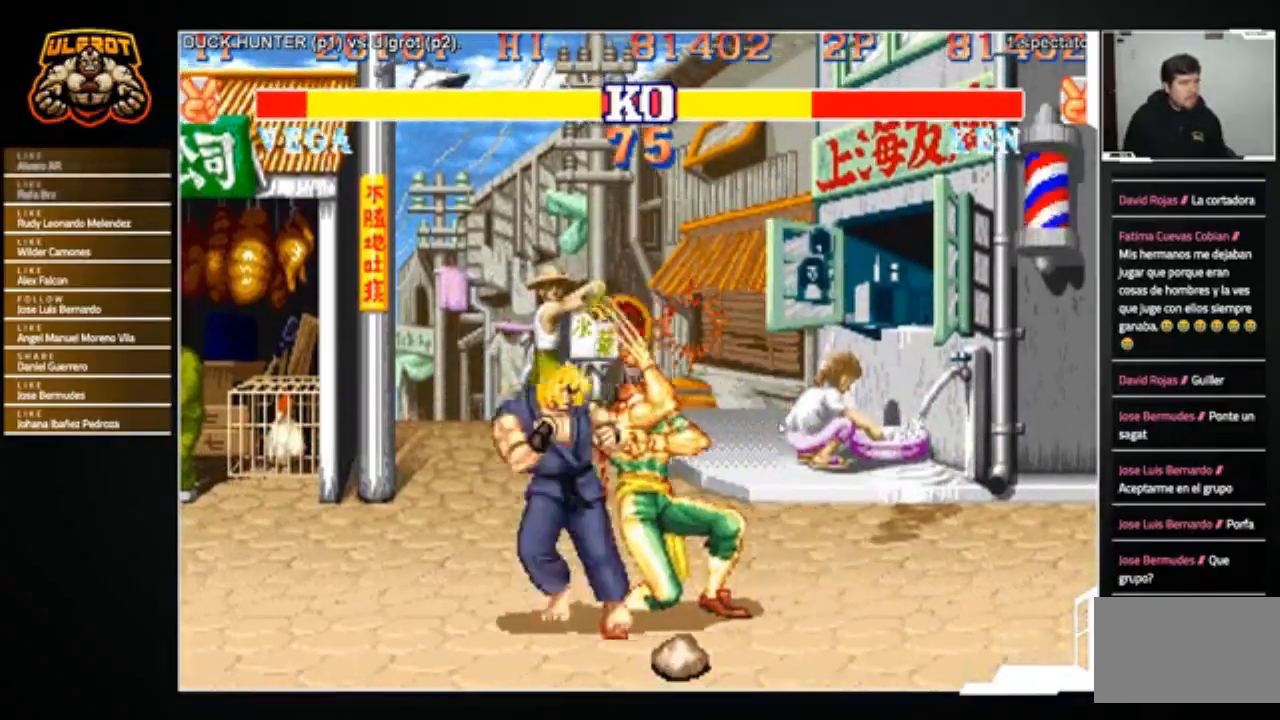
{"buttons": [], "left_stick": "left", "events": [[167, "R1", "down"], [234, "R1", "up"]]}
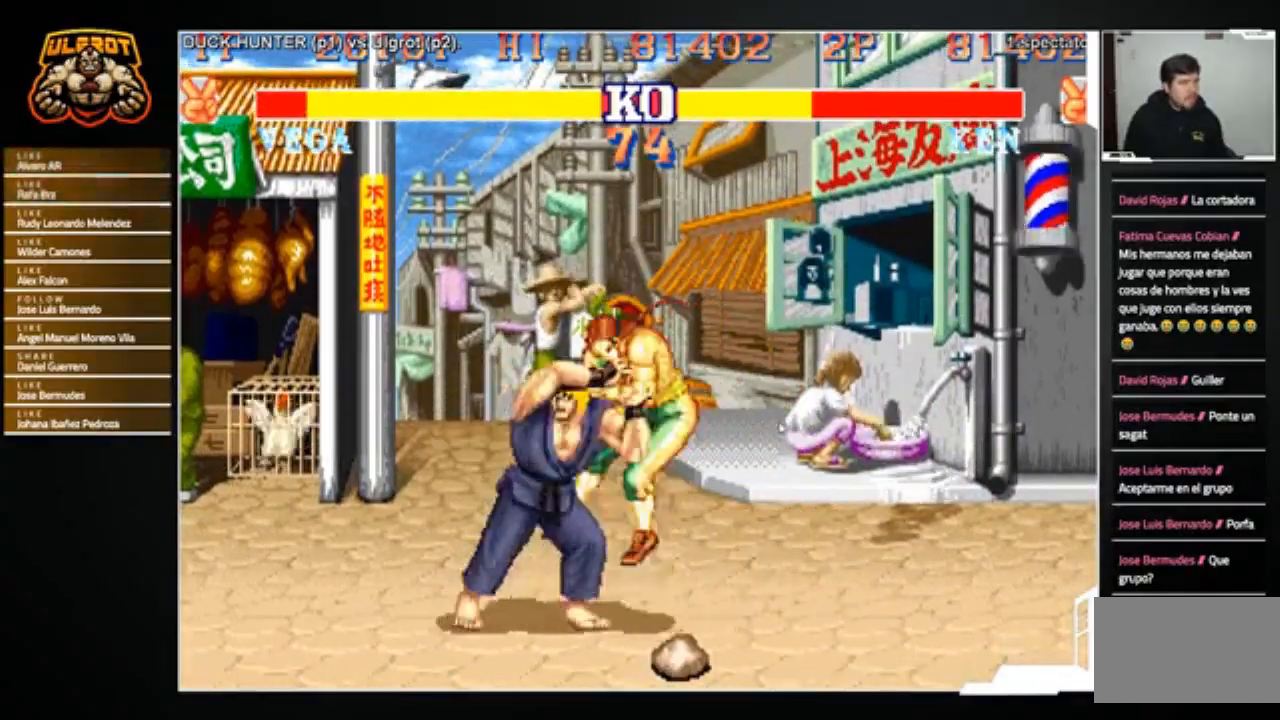
{"buttons": [], "left_stick": "center", "events": [[100, "SQUARE", "down"], [100, "left_stick", "center"], [200, "SQUARE", "up"]]}
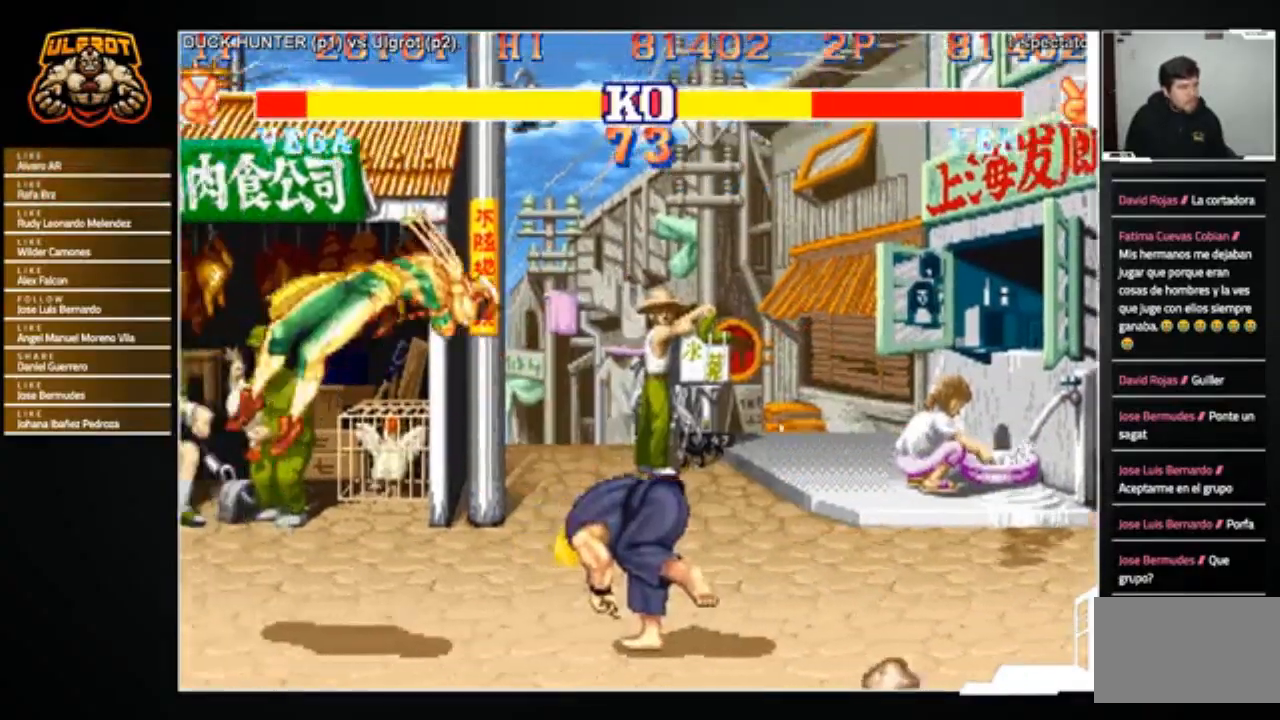
{"buttons": [], "left_stick": "left", "events": [[100, "left_stick", "left"]]}
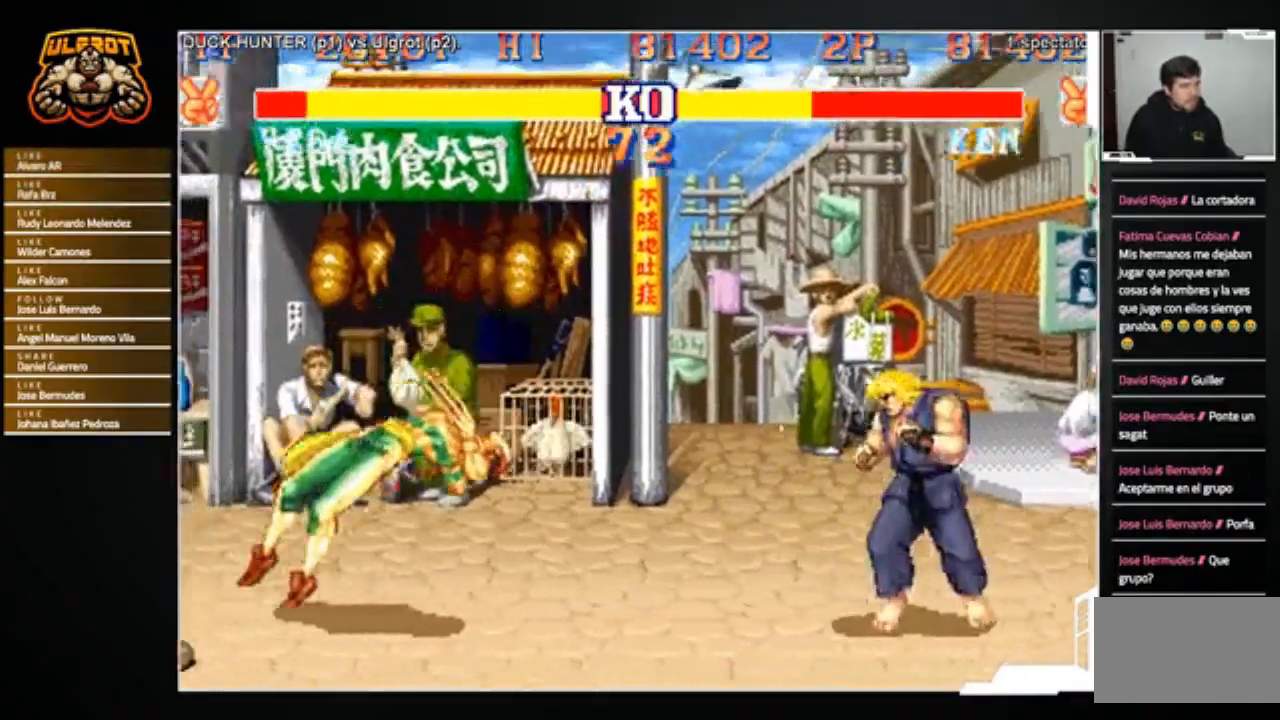
{"buttons": [], "left_stick": "up-left", "events": [[500, "left_stick", "up-left"]]}
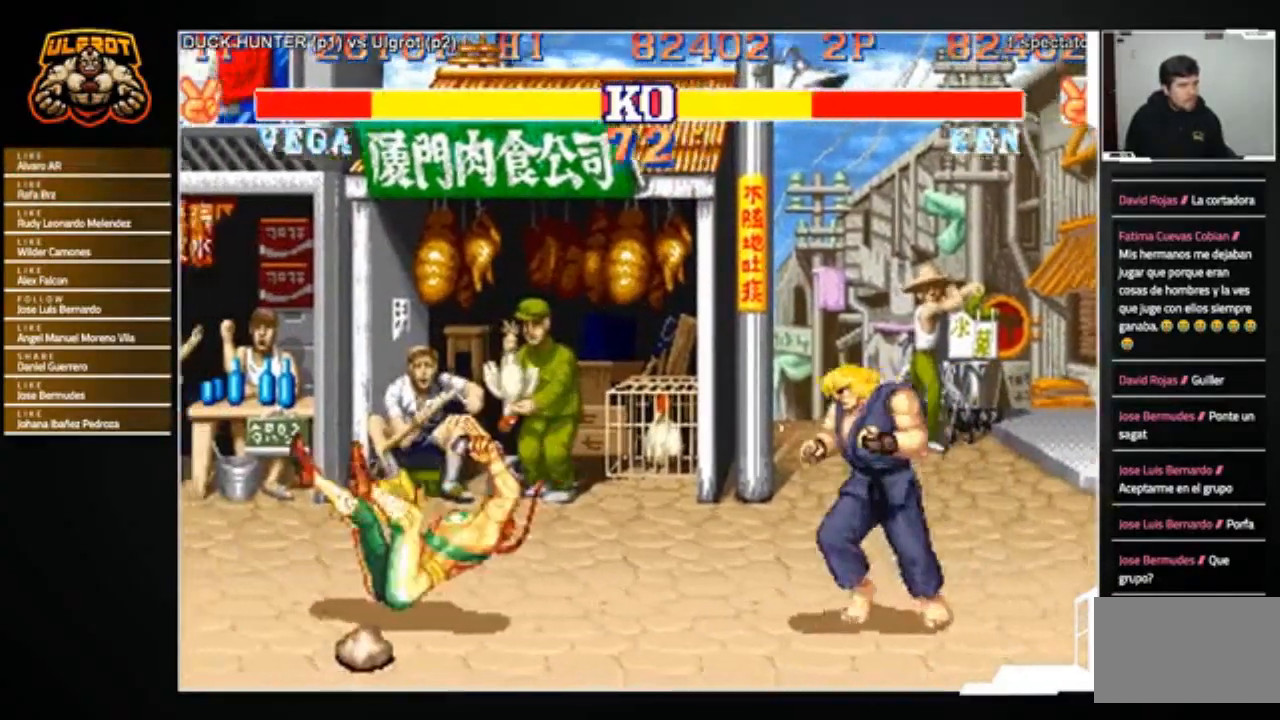
{"buttons": [], "left_stick": "center", "events": [[167, "left_stick", "center"]]}
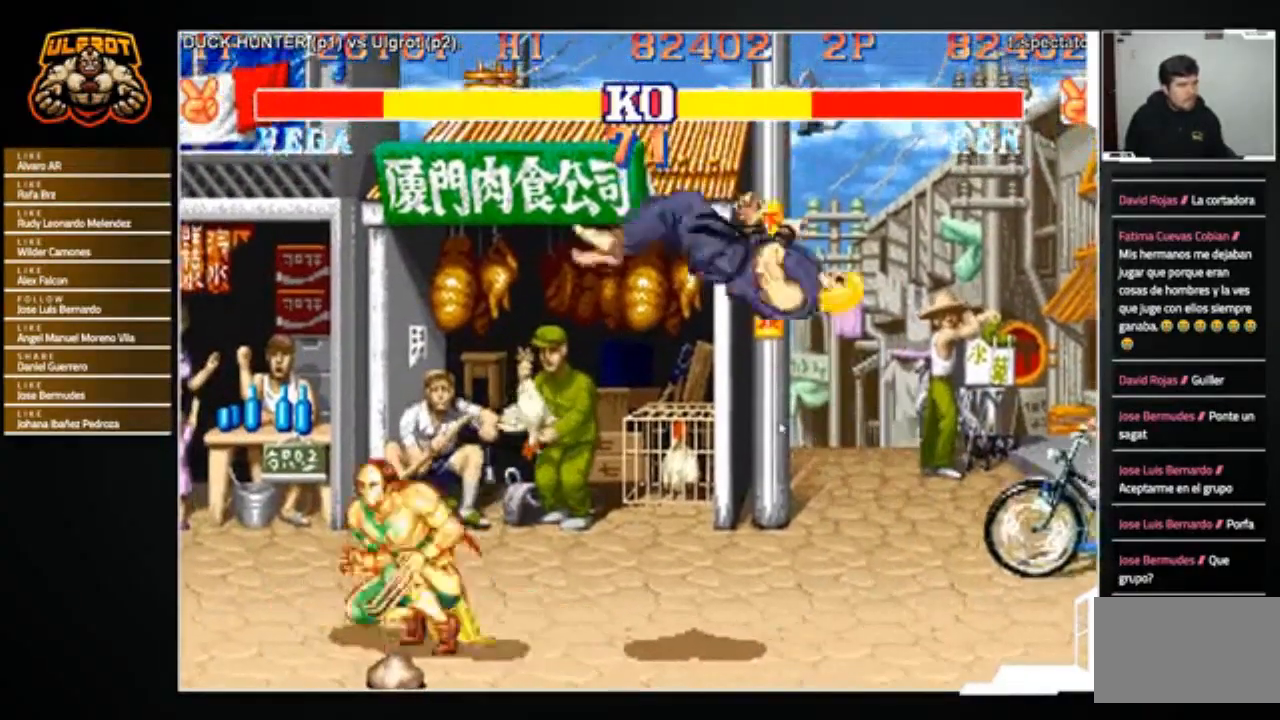
{"buttons": [], "left_stick": "left", "events": [[66, "CIRCLE", "down"], [133, "CIRCLE", "up"], [333, "left_stick", "right"], [400, "left_stick", "down"], [500, "left_stick", "left"]]}
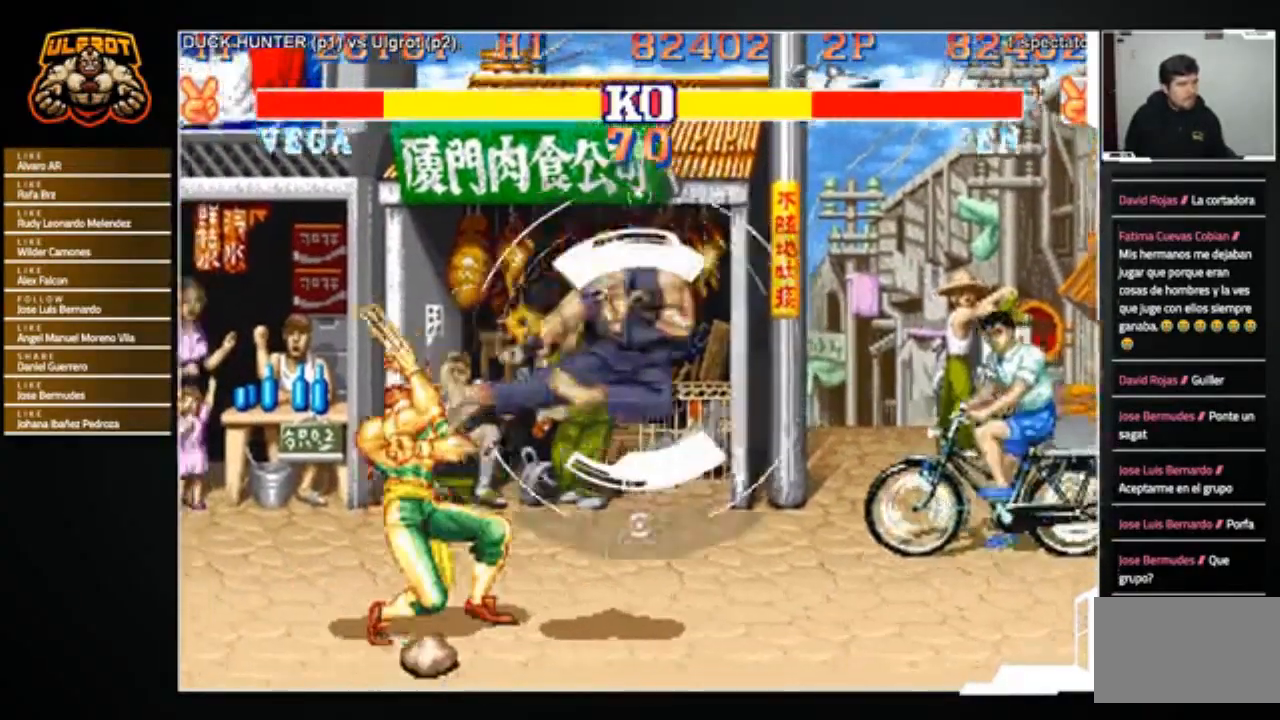
{"buttons": [], "left_stick": "center", "events": [[67, "SQUARE", "down"], [67, "left_stick", "center"], [100, "SQUARE", "up"]]}
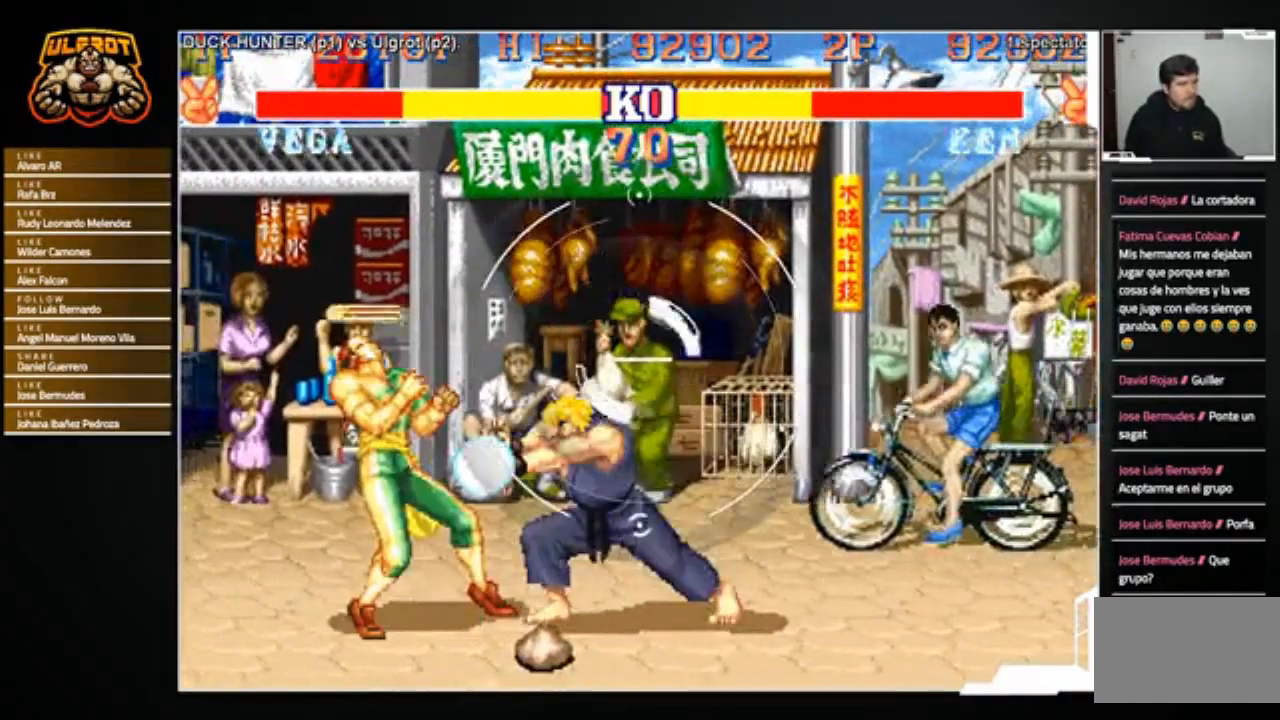
{"buttons": [], "left_stick": "center", "events": []}
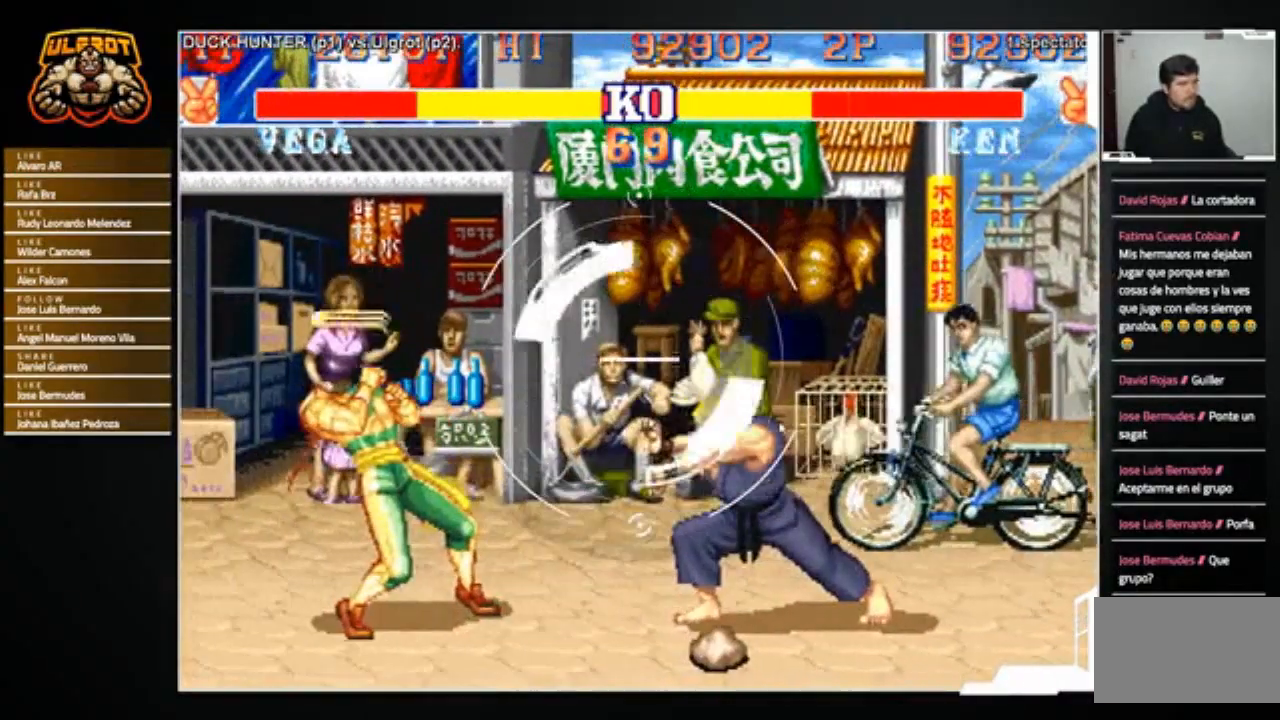
{"buttons": [], "left_stick": "up-right", "events": [[434, "left_stick", "up-right"]]}
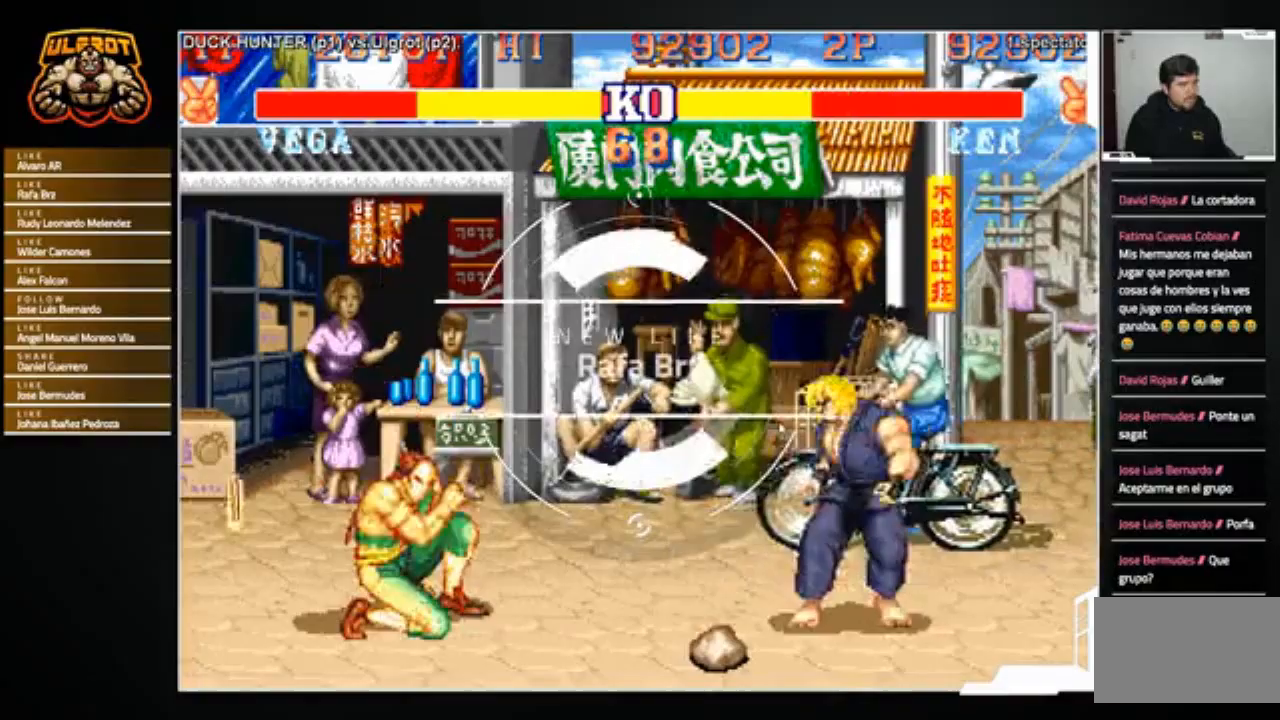
{"buttons": [], "left_stick": "center", "events": [[400, "left_stick", "center"]]}
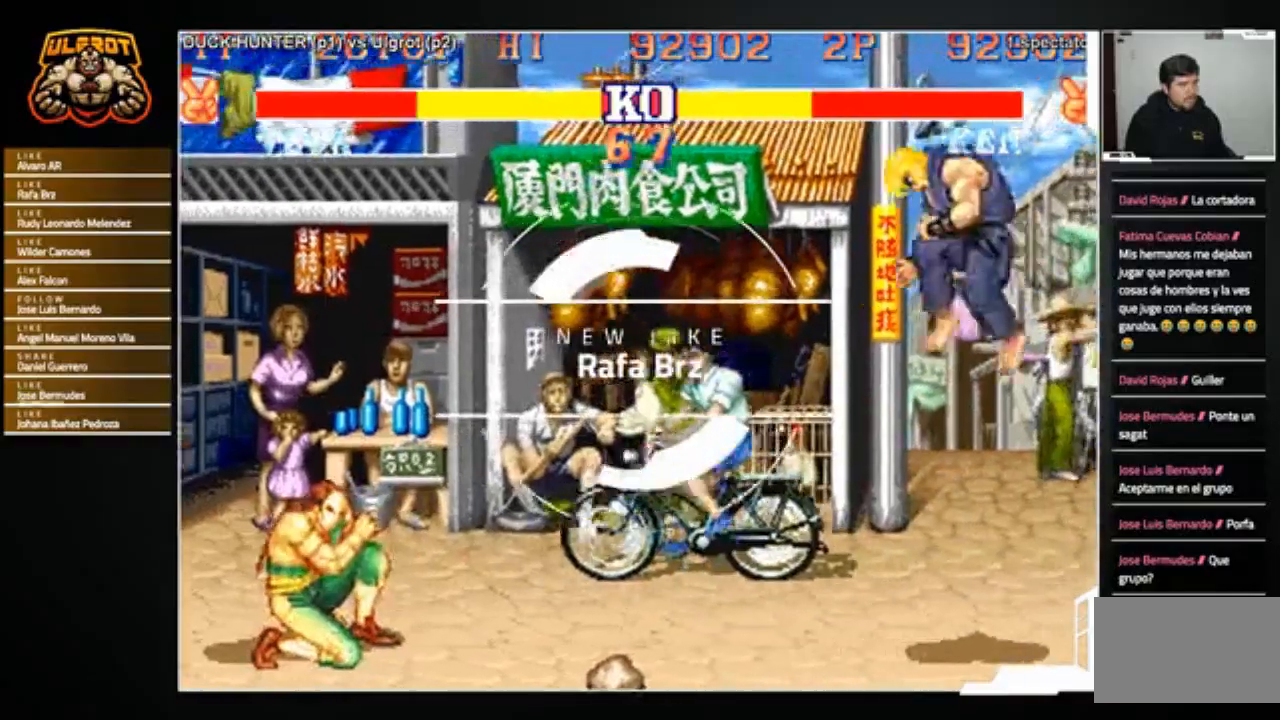
{"buttons": [], "left_stick": "down", "events": [[367, "left_stick", "down"], [401, "CROSS", "down"], [467, "CROSS", "up"]]}
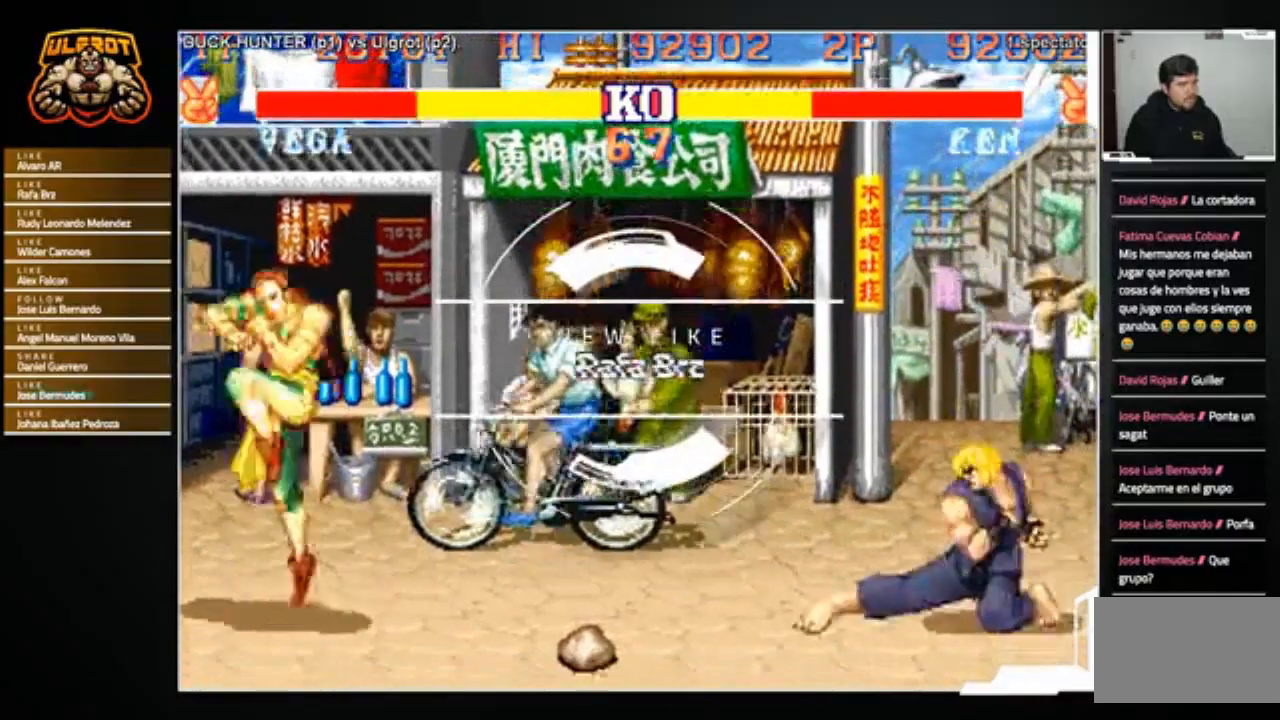
{"buttons": ["R1"], "left_stick": "center", "events": [[100, "left_stick", "up-left"], [367, "left_stick", "center"], [433, "R1", "down"]]}
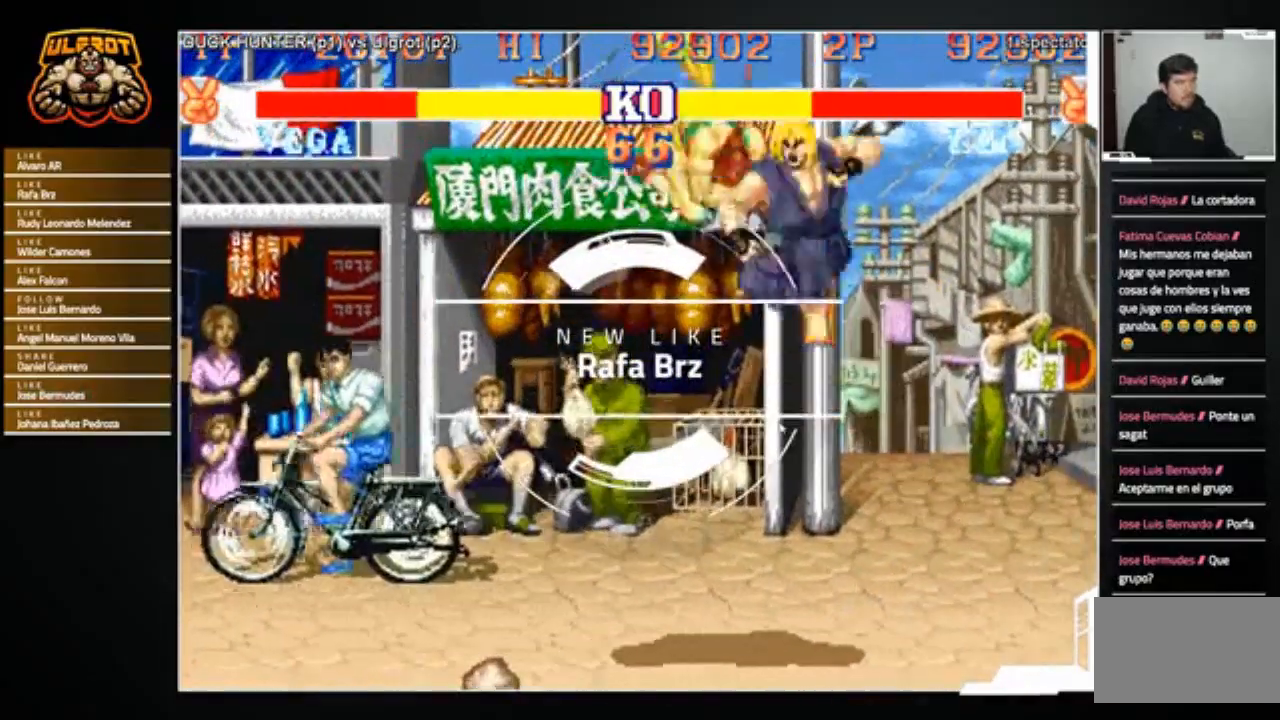
{"buttons": [], "left_stick": "center", "events": [[67, "R1", "up"]]}
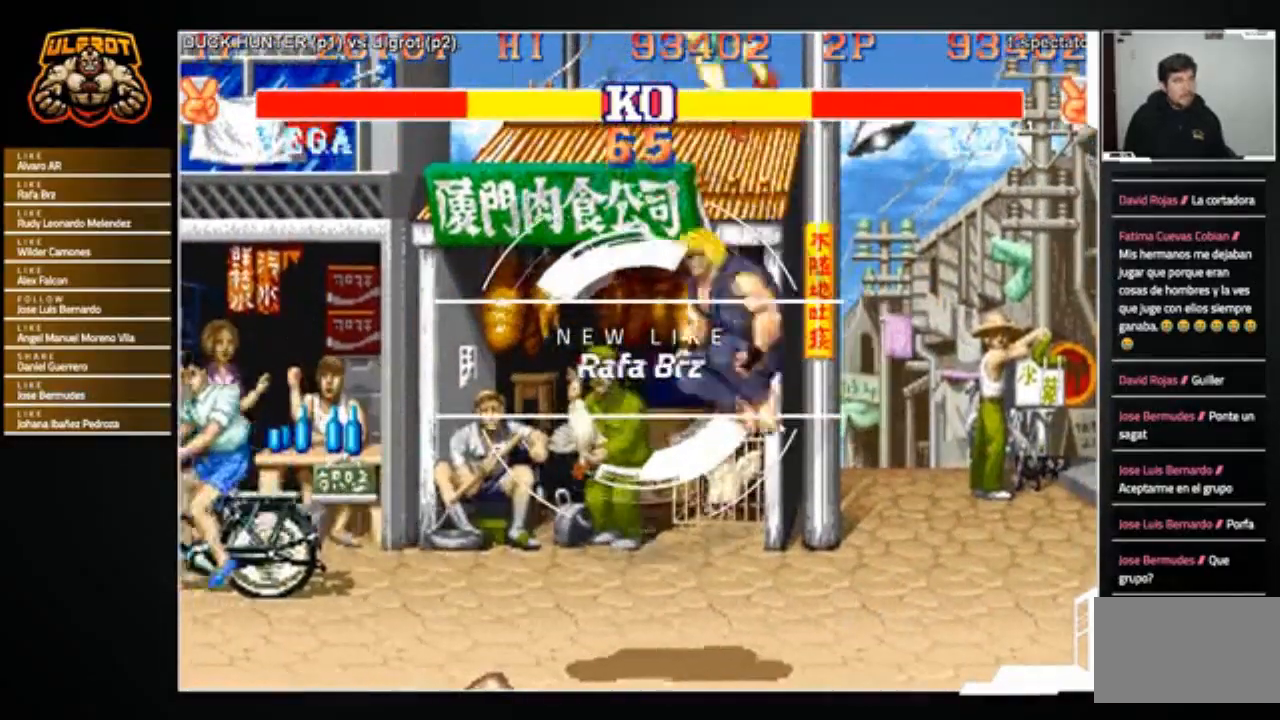
{"buttons": [], "left_stick": "center", "events": [[100, "left_stick", "up-left"], [267, "left_stick", "center"]]}
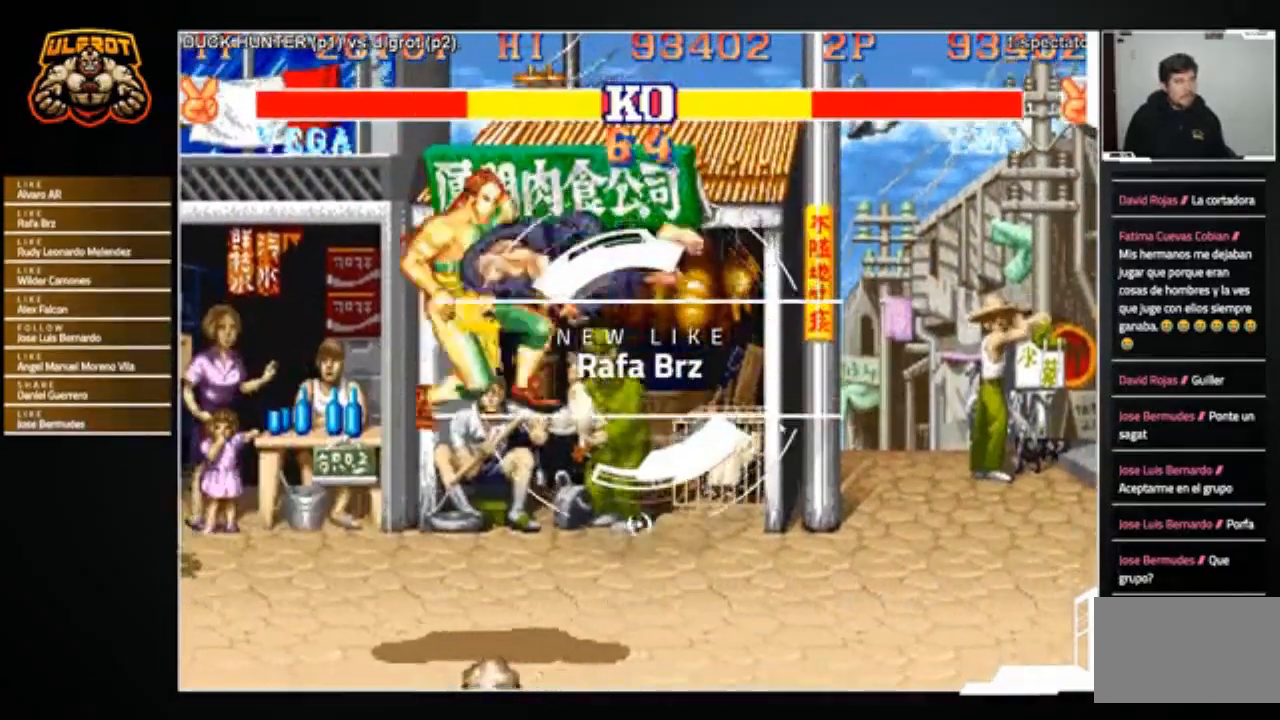
{"buttons": [], "left_stick": "right", "events": [[167, "R2", "down"], [234, "R2", "up"], [467, "left_stick", "right"]]}
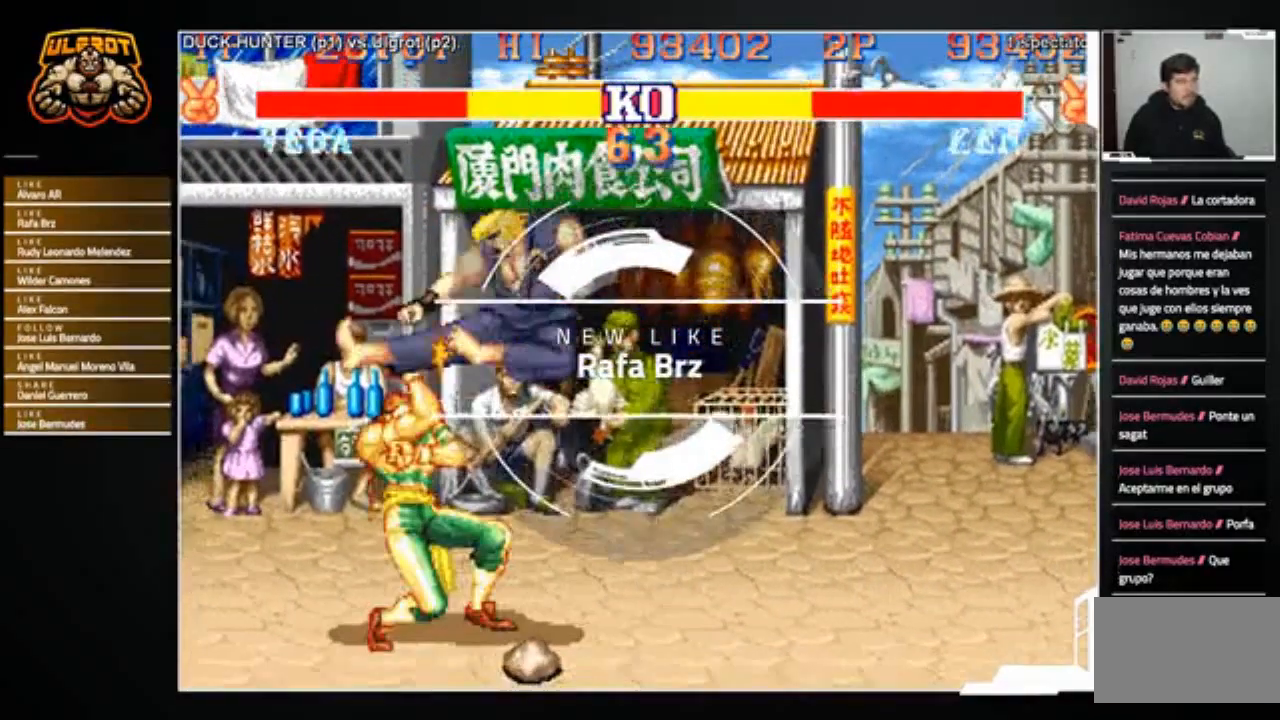
{"buttons": [], "left_stick": "down-right", "events": [[33, "left_stick", "down-right"], [200, "CROSS", "down"], [233, "CROSS", "up"]]}
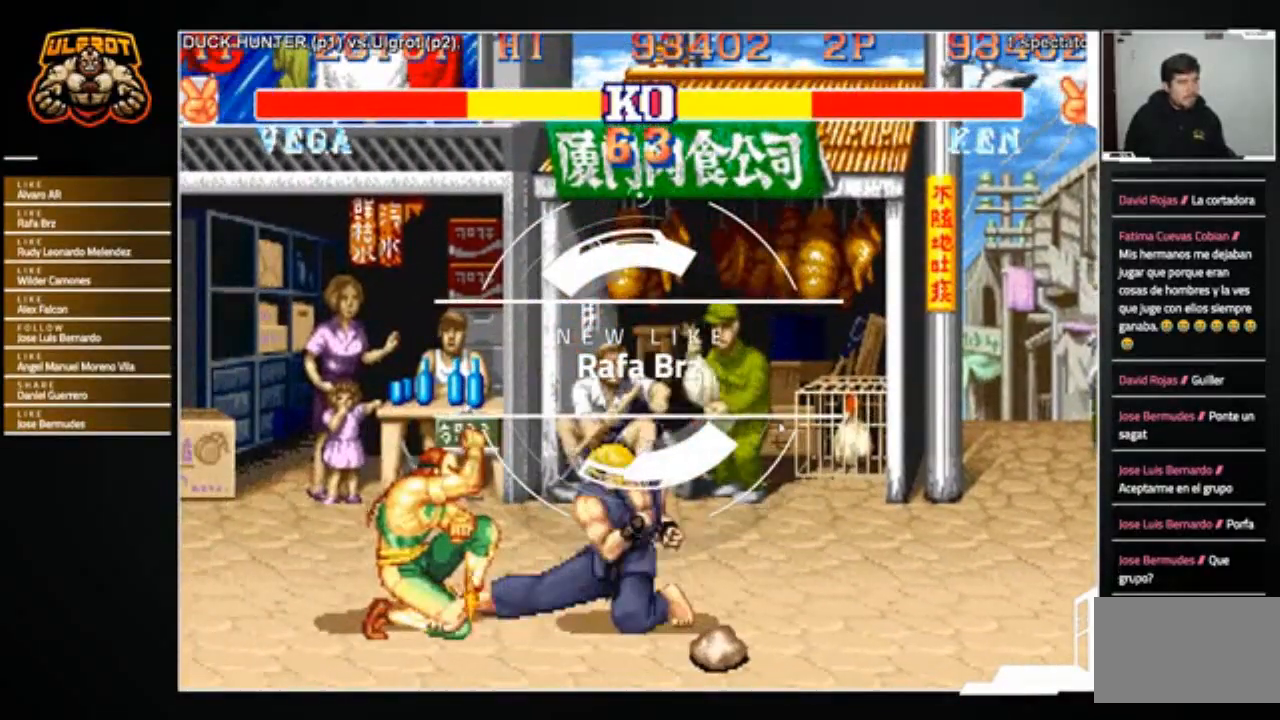
{"buttons": [], "left_stick": "center", "events": [[134, "left_stick", "down"], [200, "CIRCLE", "down"], [267, "left_stick", "left"], [300, "CIRCLE", "up"], [434, "SQUARE", "down"], [501, "SQUARE", "up"], [501, "left_stick", "center"]]}